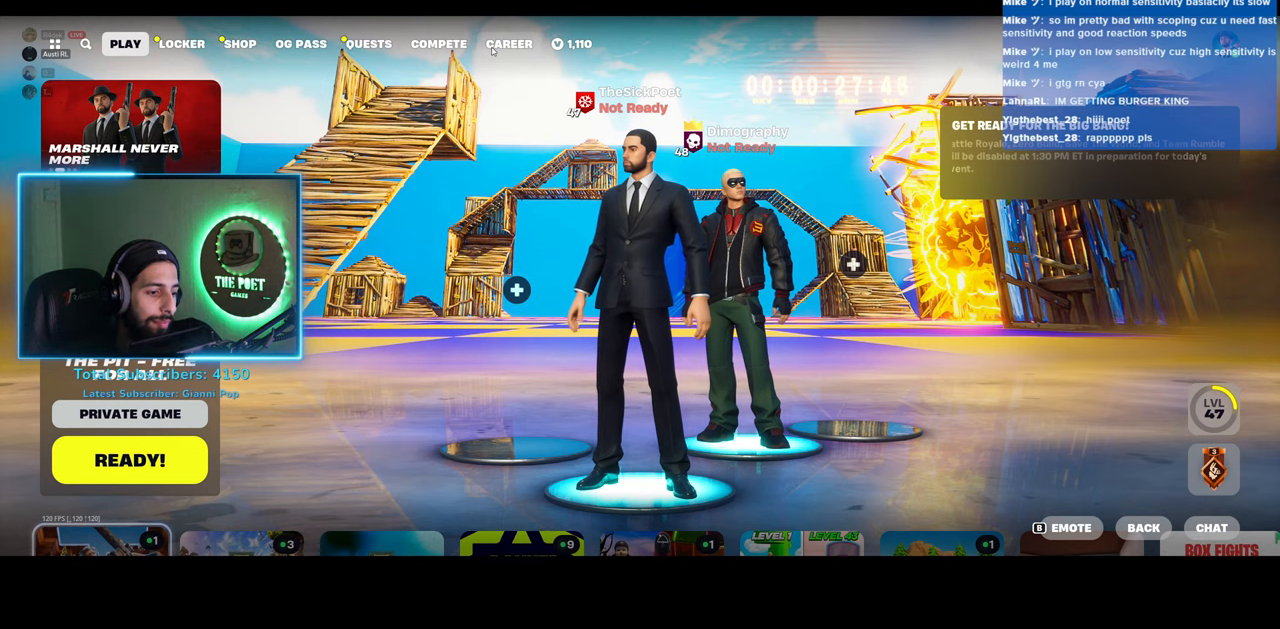
Gameplay with keyboard and mouse; each line is a JSON object with the keys and mouse buttons held at the frame after it. "events" lists presses ("down") and releases ("up") of "a", "ctrl", "d", "e", "q", "s", "shift", "space", "w", "mouse_left", "mouse_wheel", "mouse_right" and "mouse_mb4" between this image and that frame as [ms after this image, input, new state], when the widget could be followed in between. "mouse_left", "mouse_wheel", "mouse_right", "mouse_mb4" = the "left", "wheel", "right", "mb4" buttons of the "mouse" list. No other keys are recorded. "wheel" means that the mouse wheel is clicked or scrolled. Mouse movement is not recorded.
{"keys": [], "mouse": [], "events": [[333, "mouse_left", "down"], [433, "mouse_left", "up"]]}
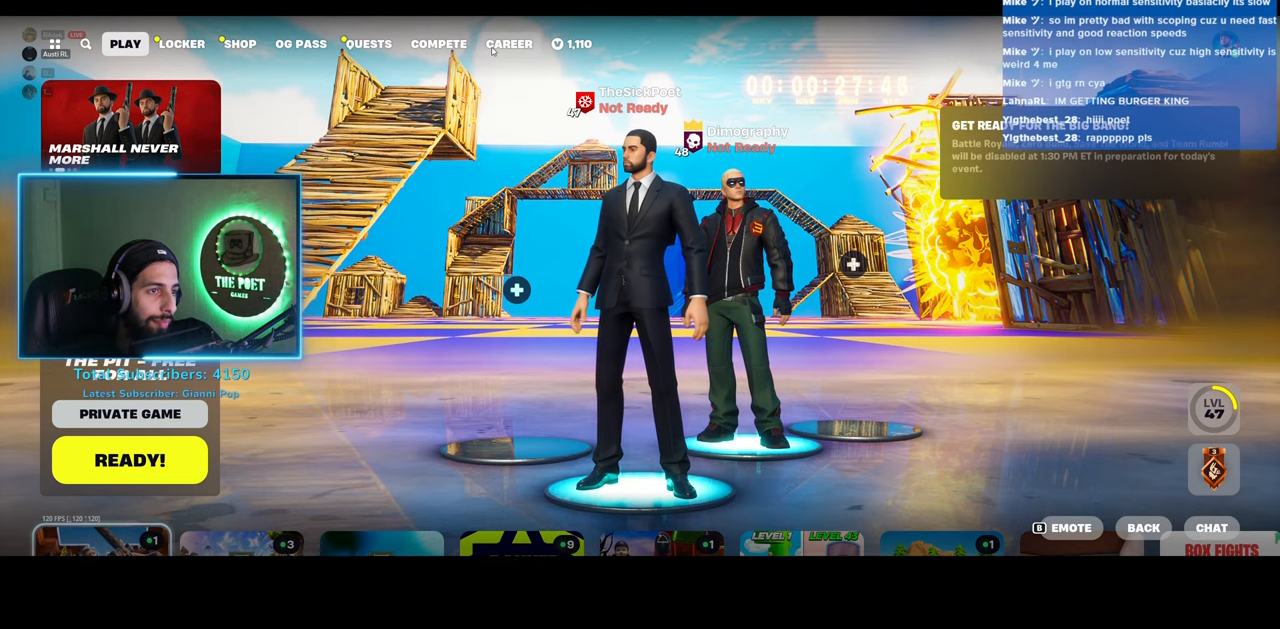
{"keys": [], "mouse": ["left"], "events": [[483, "mouse_left", "down"]]}
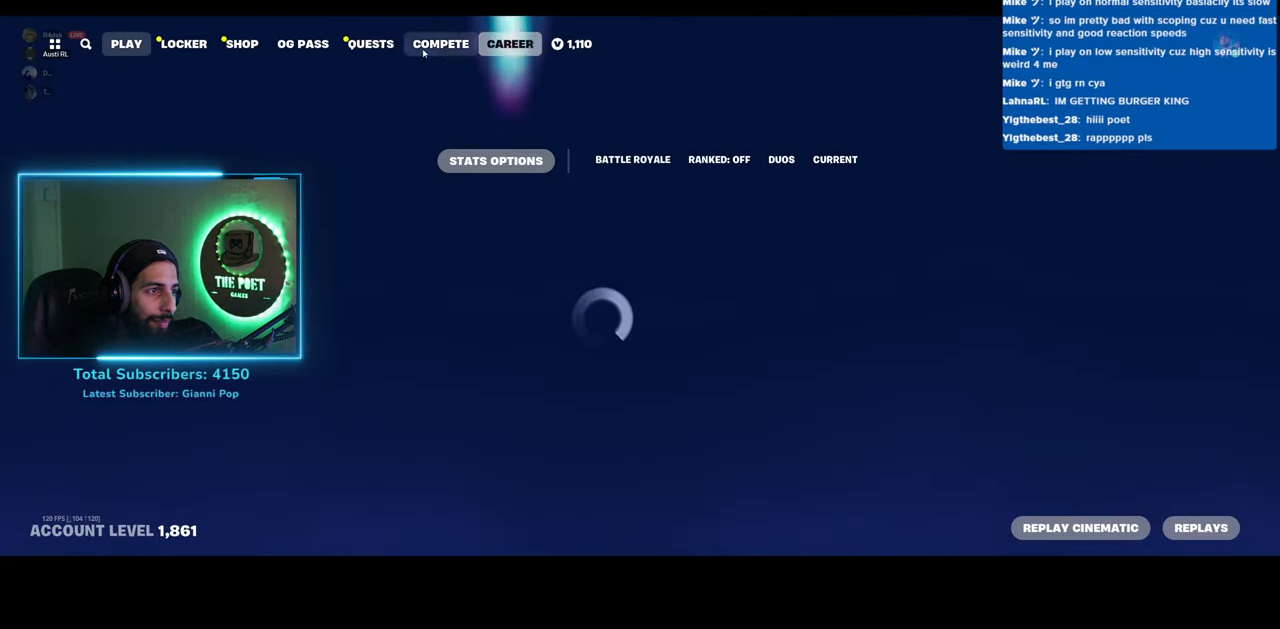
{"keys": [], "mouse": [], "events": [[83, "mouse_left", "up"]]}
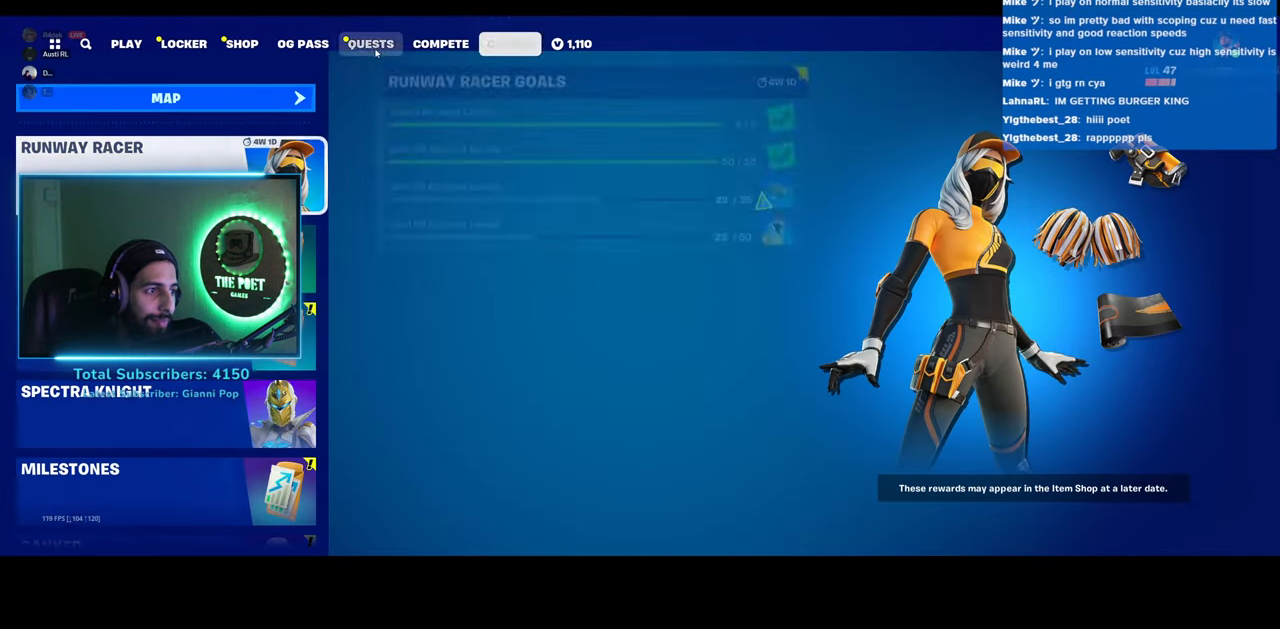
{"keys": [], "mouse": [], "events": []}
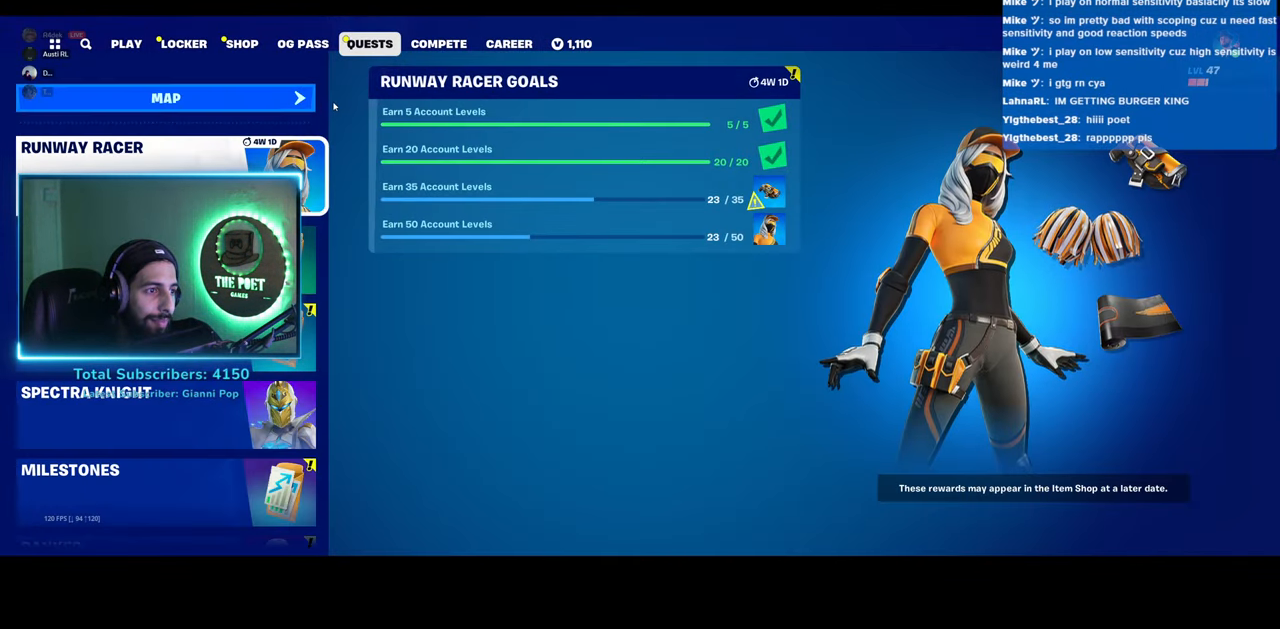
{"keys": [], "mouse": [], "events": [[183, "mouse_left", "down"], [300, "mouse_left", "up"]]}
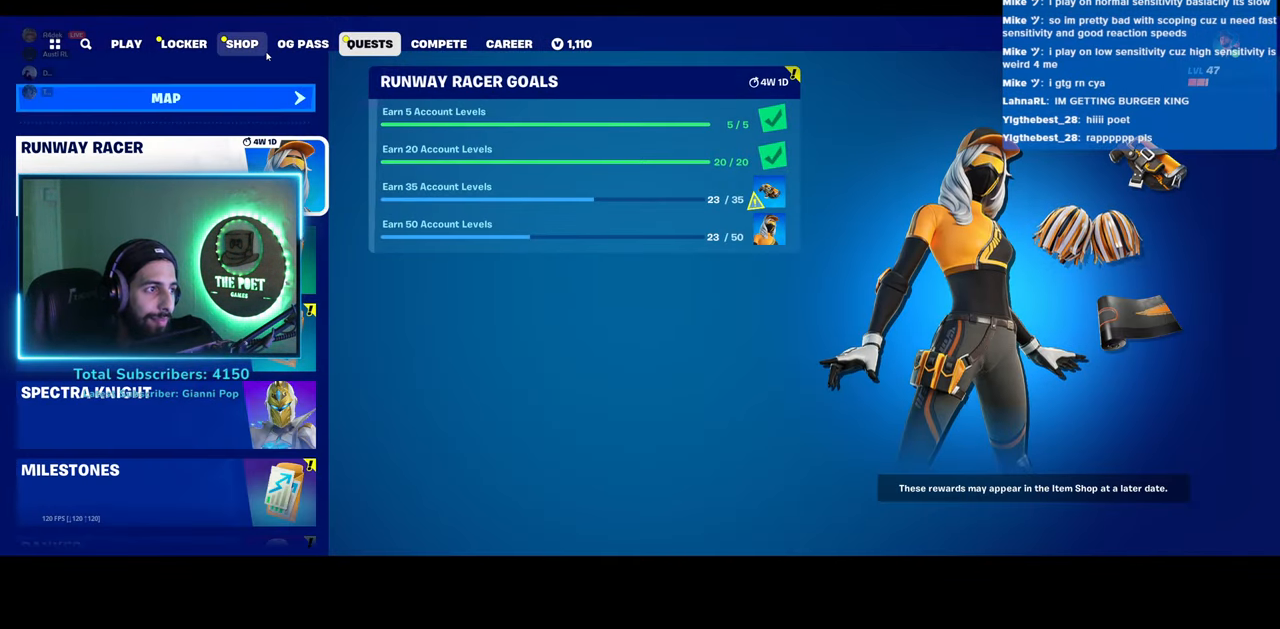
{"keys": [], "mouse": [], "events": []}
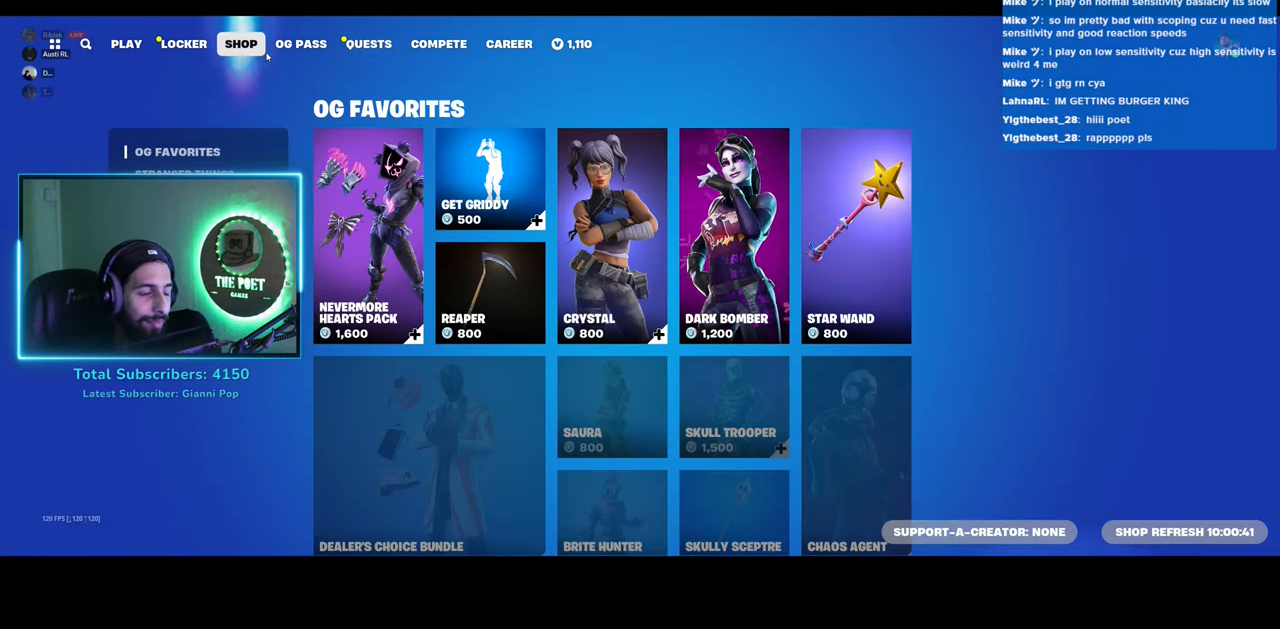
{"keys": [], "mouse": [], "events": []}
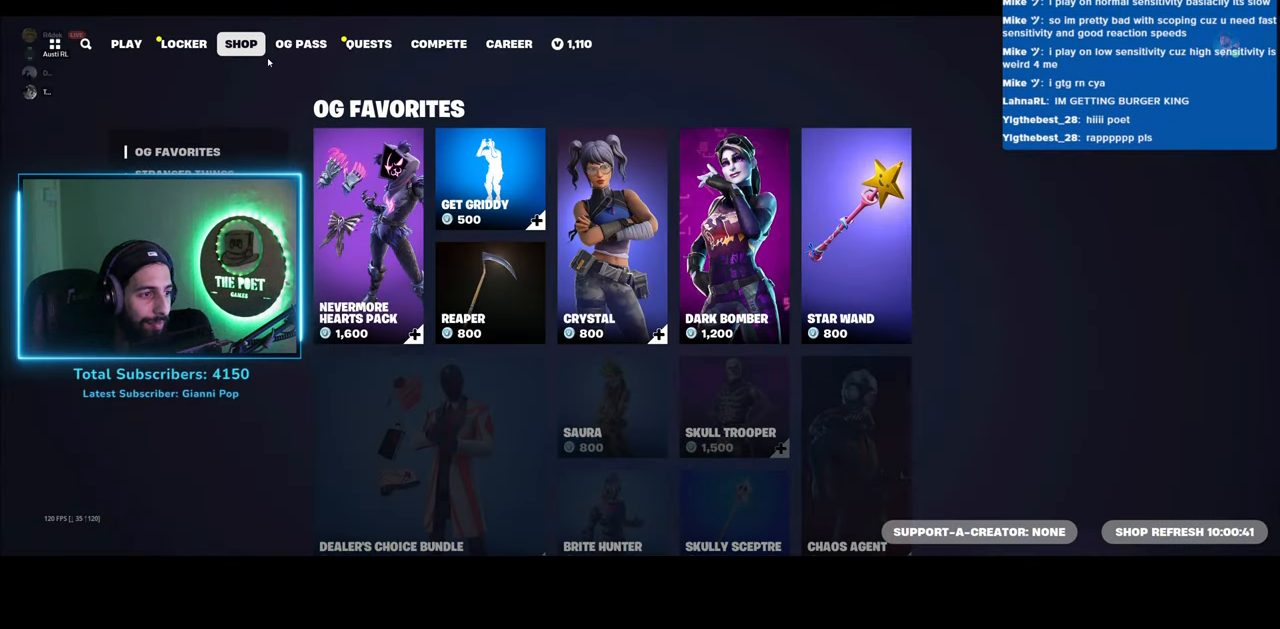
{"keys": [], "mouse": [], "events": [[333, "mouse_left", "down"], [433, "mouse_left", "up"]]}